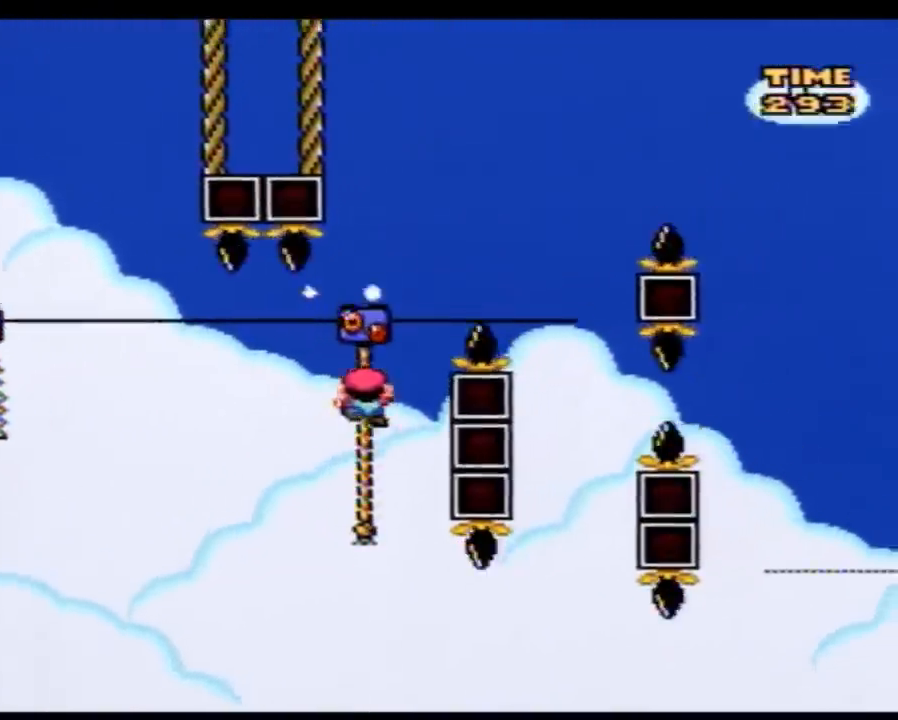
Gameplay with a controller (Nintendo layout); each line is a JSON object with the inputs held at the frame after it. "events" lists button and stick changes between this image and that frame as [ms after this image, input, new state], when the widget could be followed in between. Not read: B L3 R3.
{"buttons": ["Y", "DPAD_RIGHT"], "events": [[83, "DPAD_UP", "up"]]}
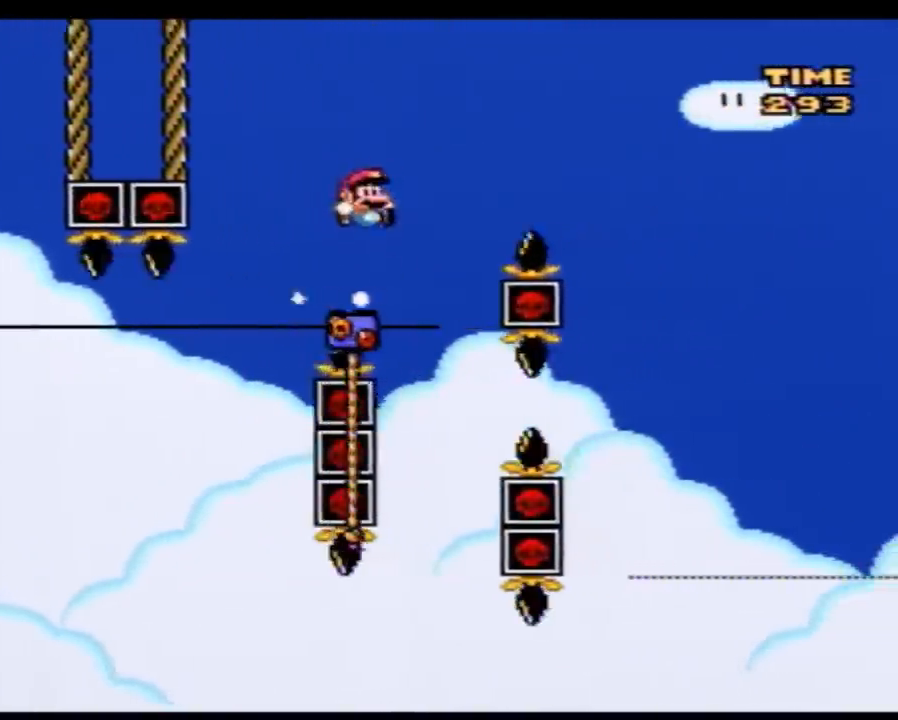
{"buttons": ["Y", "DPAD_UP", "DPAD_RIGHT"], "events": [[17, "DPAD_UP", "down"], [50, "DPAD_LEFT", "down"], [50, "DPAD_RIGHT", "up"], [50, "DPAD_UP", "up"], [133, "DPAD_UP", "down"], [233, "DPAD_LEFT", "up"], [233, "DPAD_RIGHT", "down"]]}
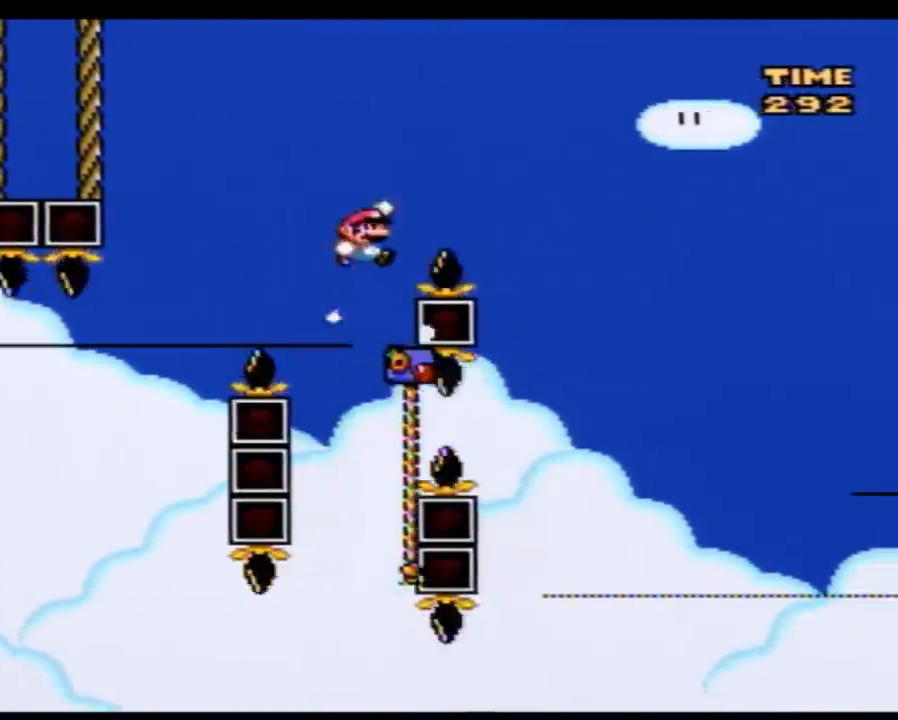
{"buttons": ["Y", "DPAD_UP", "DPAD_RIGHT"], "events": []}
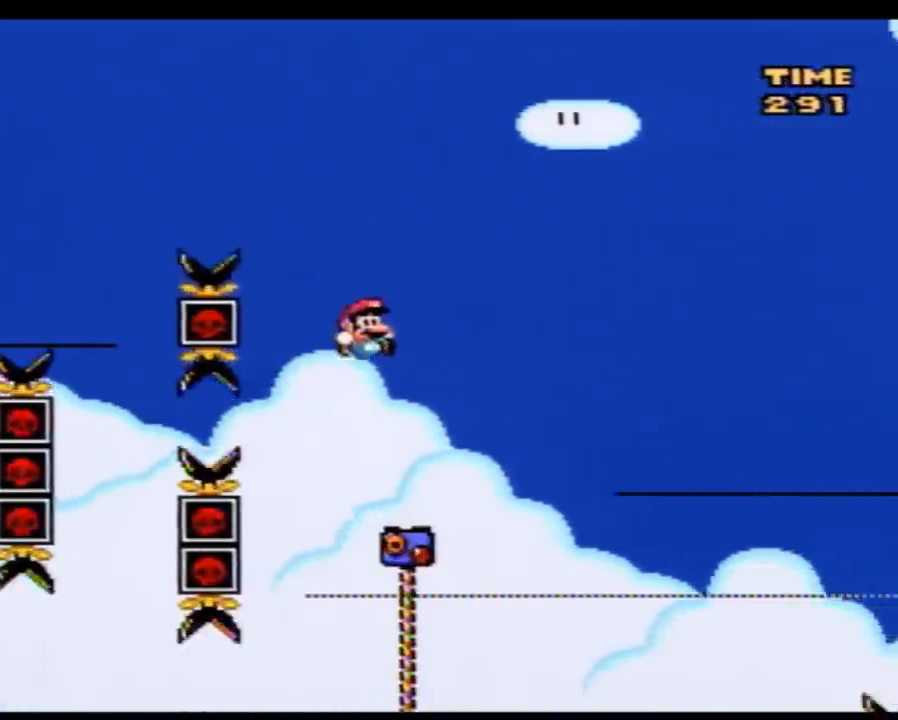
{"buttons": ["Y", "DPAD_DOWN"], "events": [[350, "DPAD_UP", "up"], [383, "DPAD_DOWN", "down"], [417, "DPAD_RIGHT", "up"]]}
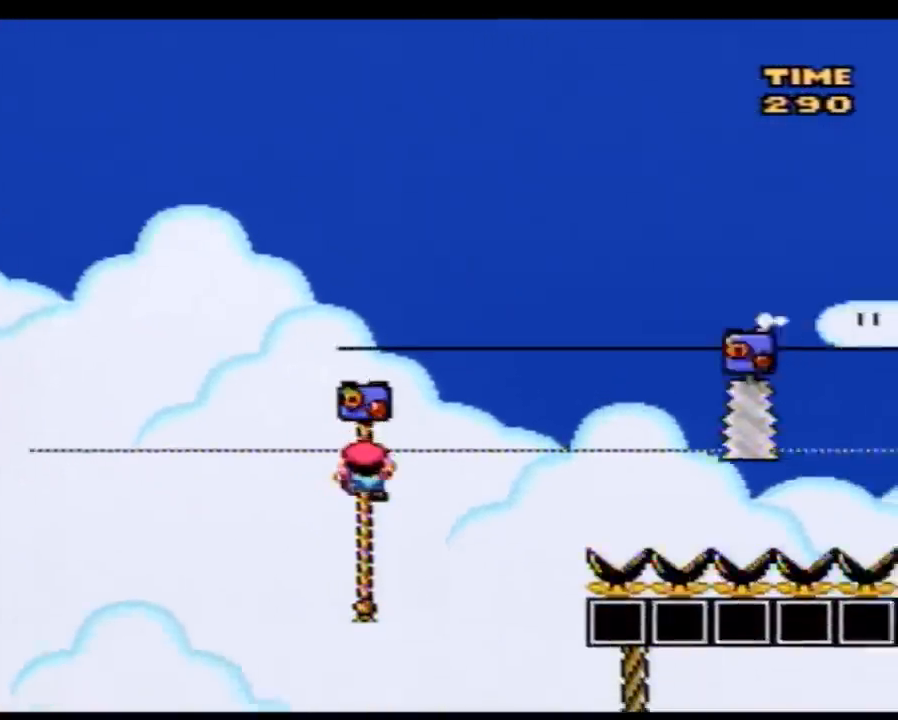
{"buttons": ["Y"], "events": [[133, "DPAD_DOWN", "up"]]}
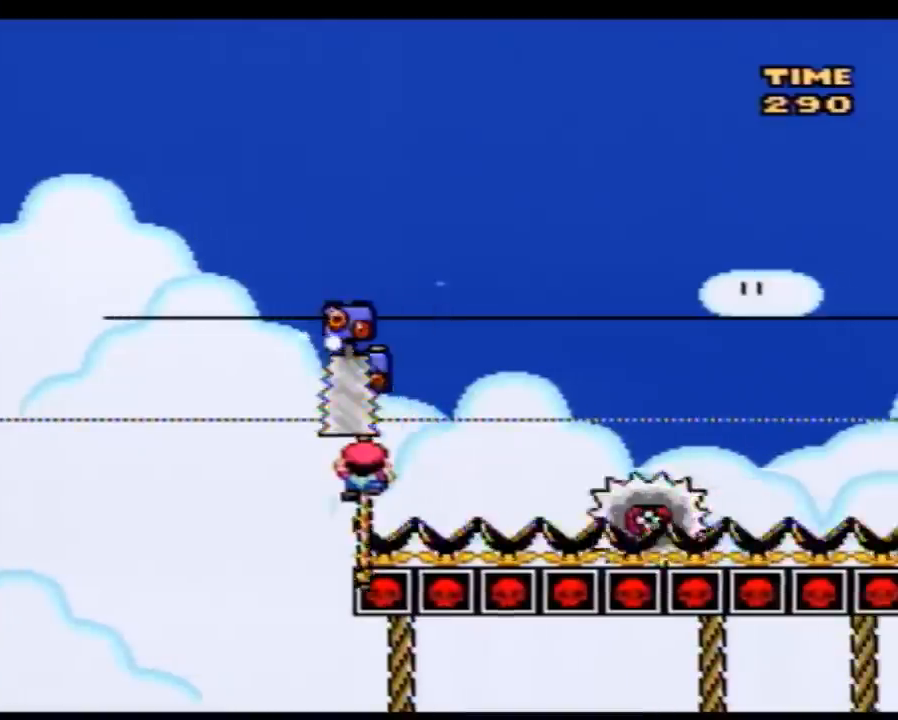
{"buttons": ["Y", "DPAD_DOWN"], "events": [[67, "DPAD_UP", "down"], [350, "DPAD_UP", "up"], [483, "DPAD_DOWN", "down"]]}
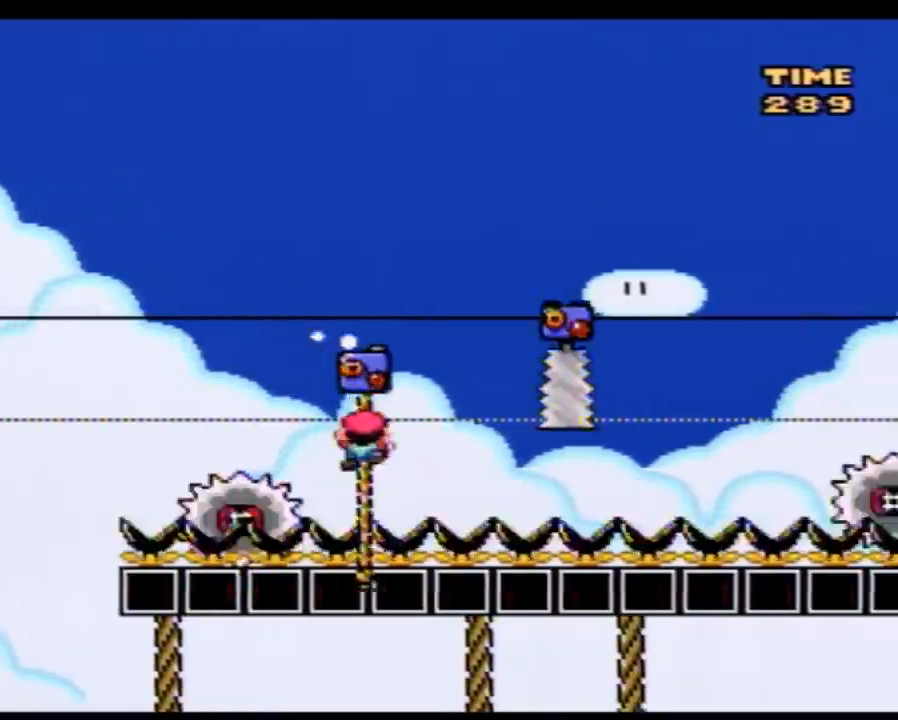
{"buttons": ["Y", "DPAD_UP"], "events": [[167, "DPAD_DOWN", "up"], [333, "DPAD_UP", "down"]]}
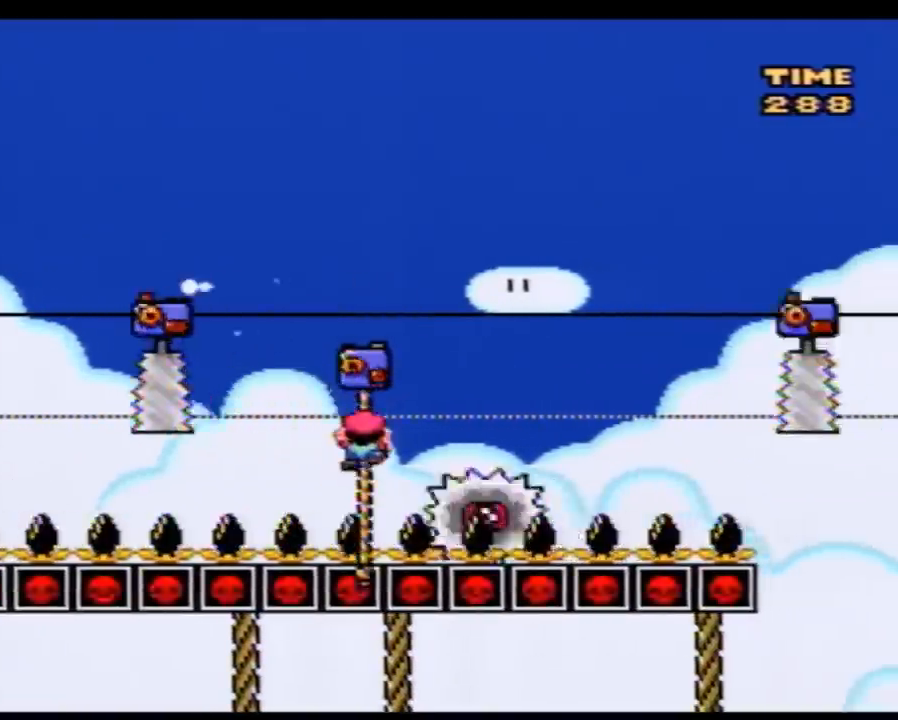
{"buttons": ["Y"], "events": [[133, "DPAD_UP", "up"], [267, "DPAD_DOWN", "down"], [450, "DPAD_DOWN", "up"]]}
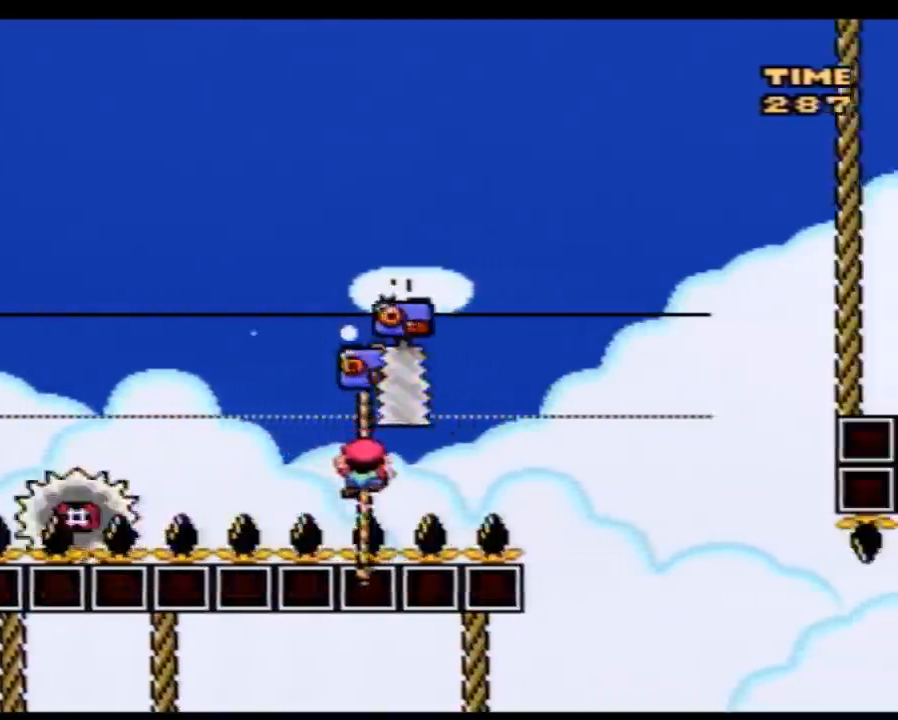
{"buttons": ["Y", "DPAD_UP", "DPAD_RIGHT"], "events": [[83, "DPAD_RIGHT", "down"], [83, "DPAD_UP", "down"]]}
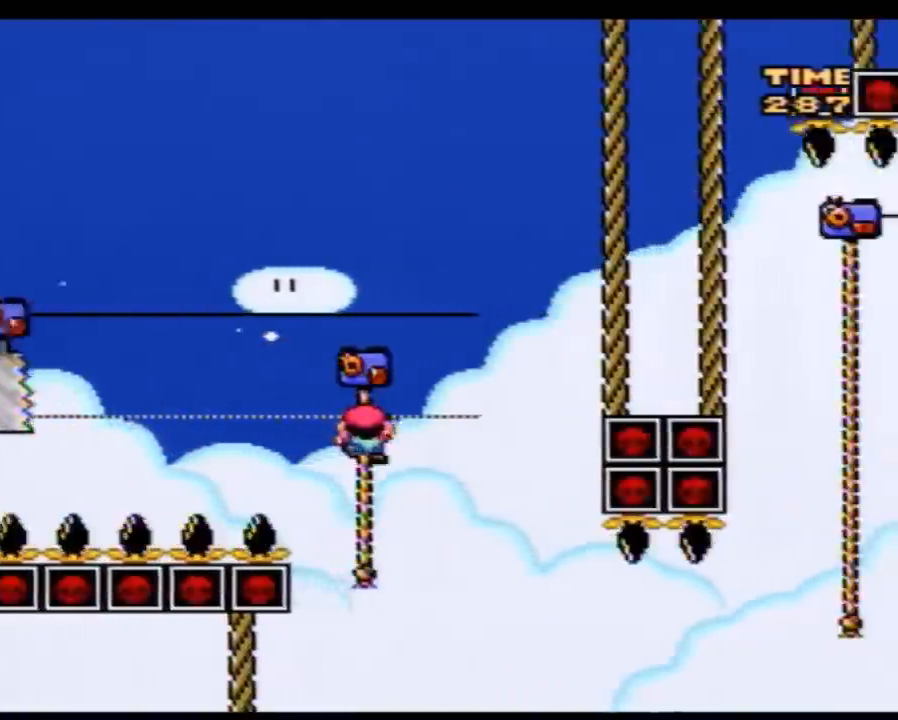
{"buttons": ["Y", "DPAD_UP", "DPAD_RIGHT"], "events": [[333, "DPAD_UP", "up"], [383, "DPAD_UP", "down"]]}
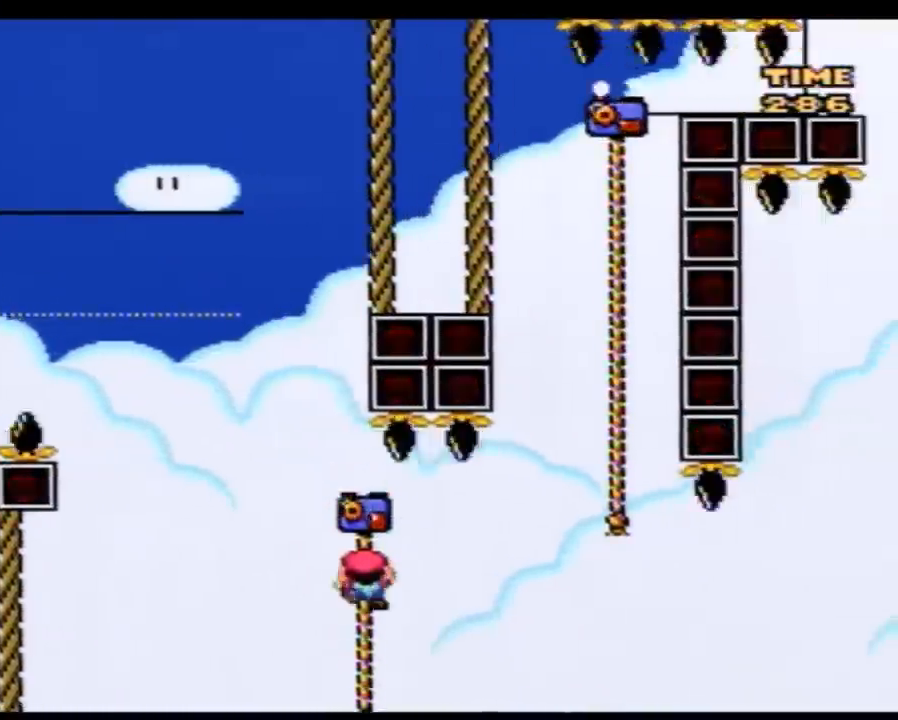
{"buttons": ["Y", "DPAD_UP", "DPAD_RIGHT"], "events": []}
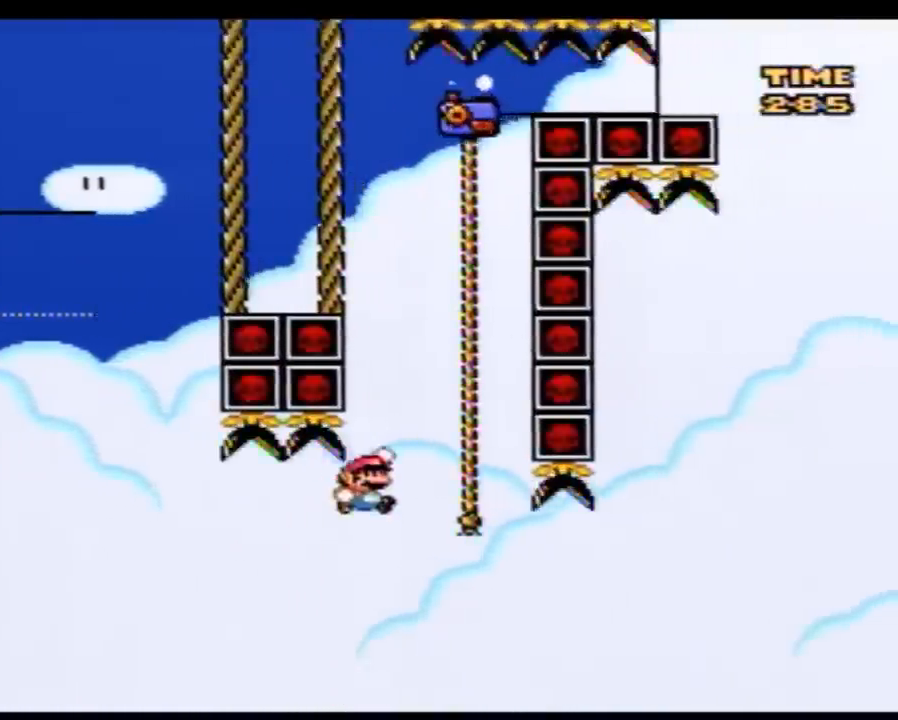
{"buttons": ["Y", "DPAD_RIGHT"], "events": [[133, "DPAD_RIGHT", "up"], [167, "DPAD_LEFT", "down"], [167, "DPAD_UP", "up"], [417, "DPAD_LEFT", "up"], [450, "DPAD_RIGHT", "down"]]}
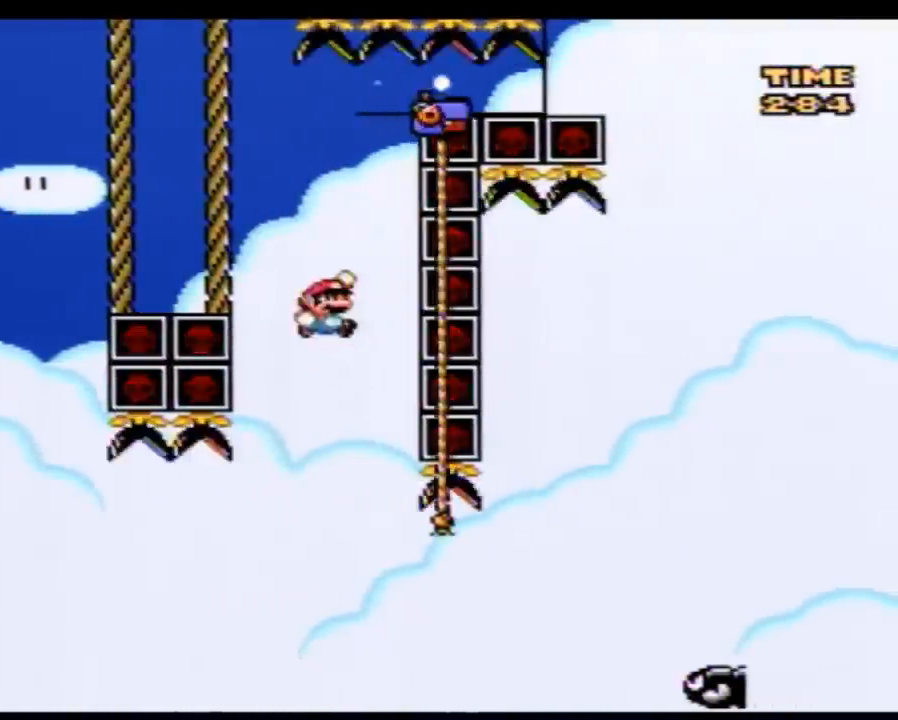
{"buttons": ["Y", "DPAD_RIGHT"], "events": [[67, "DPAD_RIGHT", "up"], [167, "DPAD_RIGHT", "down"], [200, "DPAD_RIGHT", "up"], [267, "DPAD_RIGHT", "down"]]}
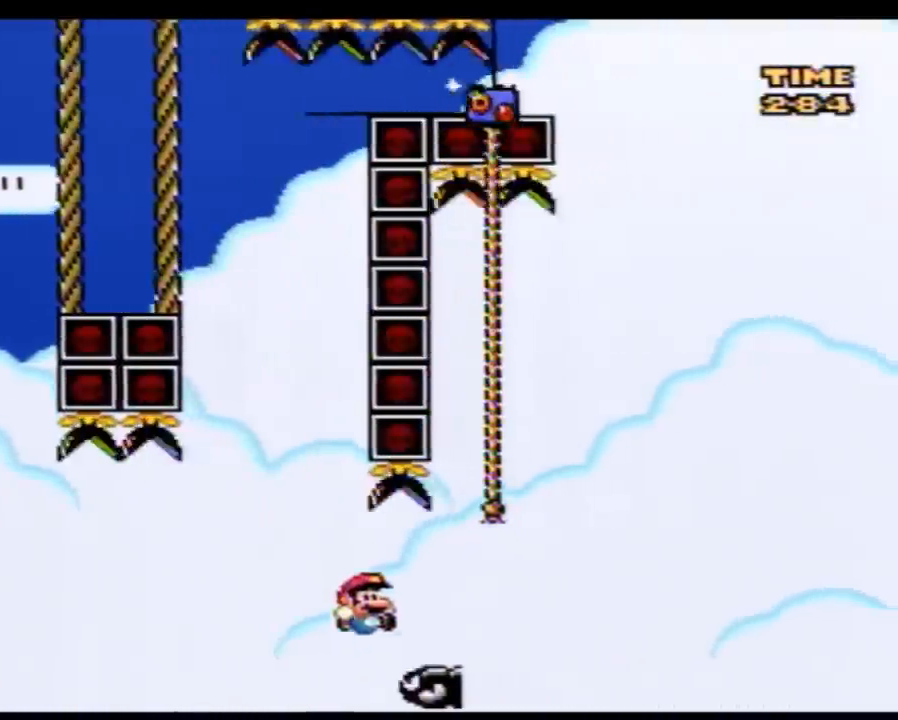
{"buttons": ["Y", "DPAD_RIGHT"], "events": [[167, "DPAD_LEFT", "down"], [167, "DPAD_RIGHT", "up"], [167, "DPAD_UP", "down"], [233, "DPAD_LEFT", "up"], [233, "DPAD_RIGHT", "down"], [350, "DPAD_UP", "up"]]}
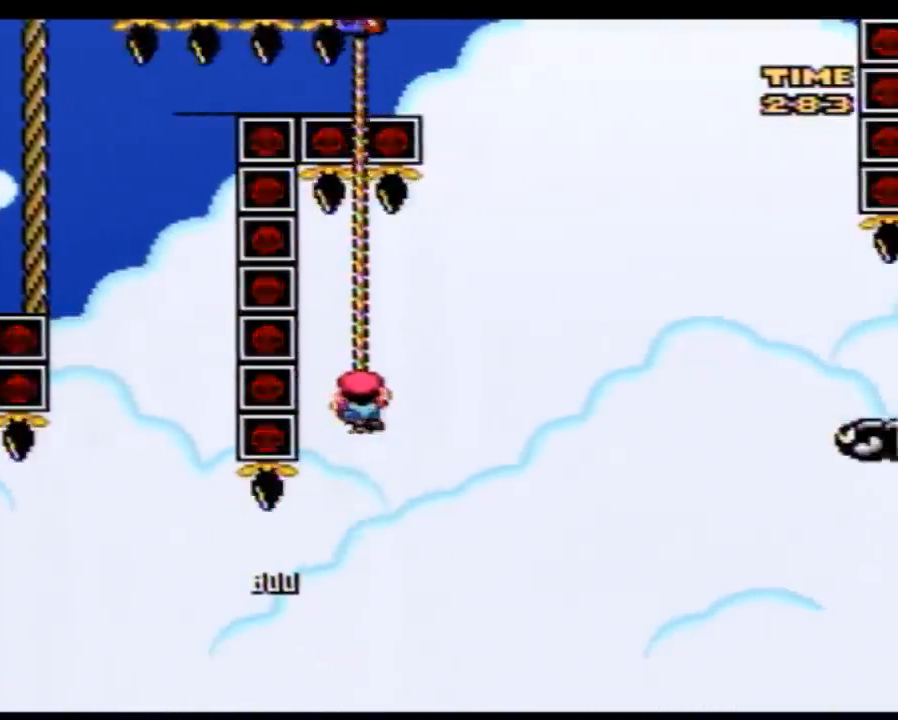
{"buttons": ["Y", "DPAD_RIGHT"], "events": []}
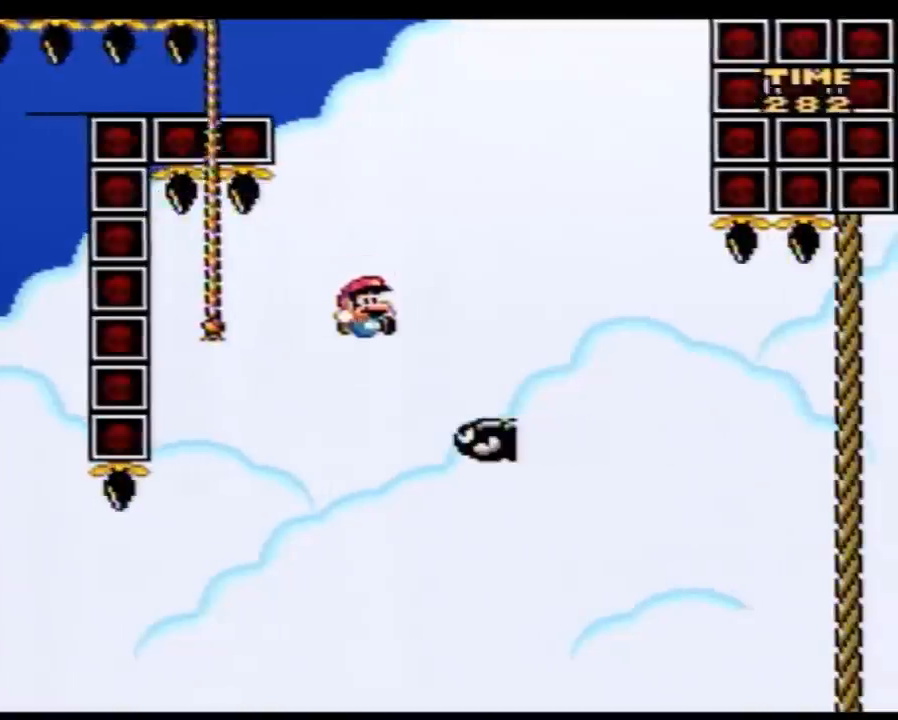
{"buttons": ["Y", "DPAD_RIGHT"], "events": [[133, "DPAD_LEFT", "down"], [133, "DPAD_RIGHT", "up"], [300, "DPAD_LEFT", "up"], [300, "DPAD_UP", "down"], [317, "DPAD_RIGHT", "down"], [317, "DPAD_UP", "up"]]}
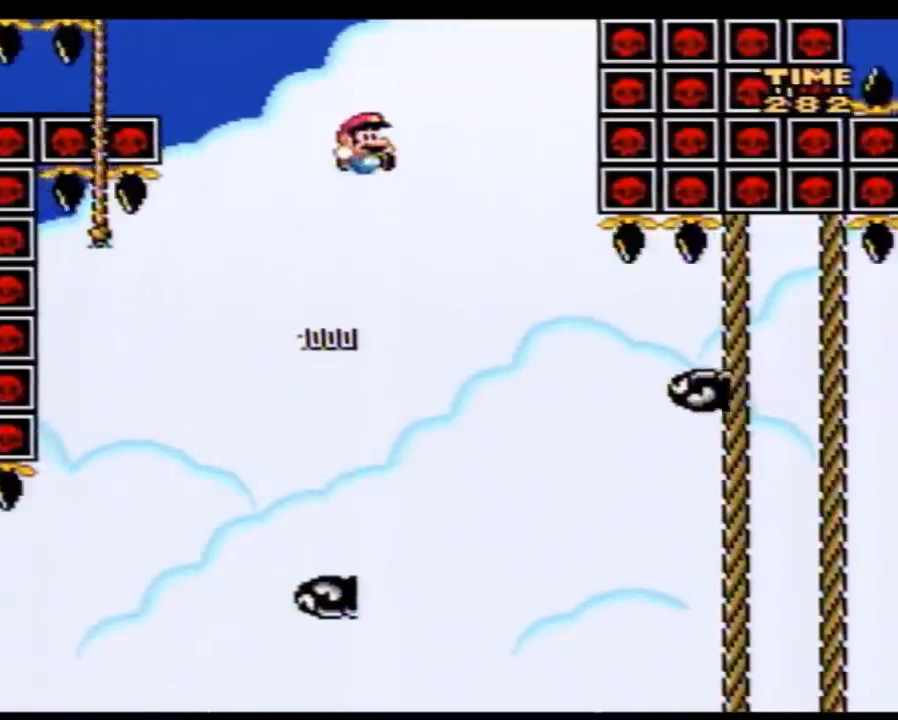
{"buttons": ["Y", "DPAD_UP", "DPAD_LEFT"], "events": [[233, "DPAD_LEFT", "down"], [233, "DPAD_RIGHT", "up"], [333, "DPAD_UP", "down"]]}
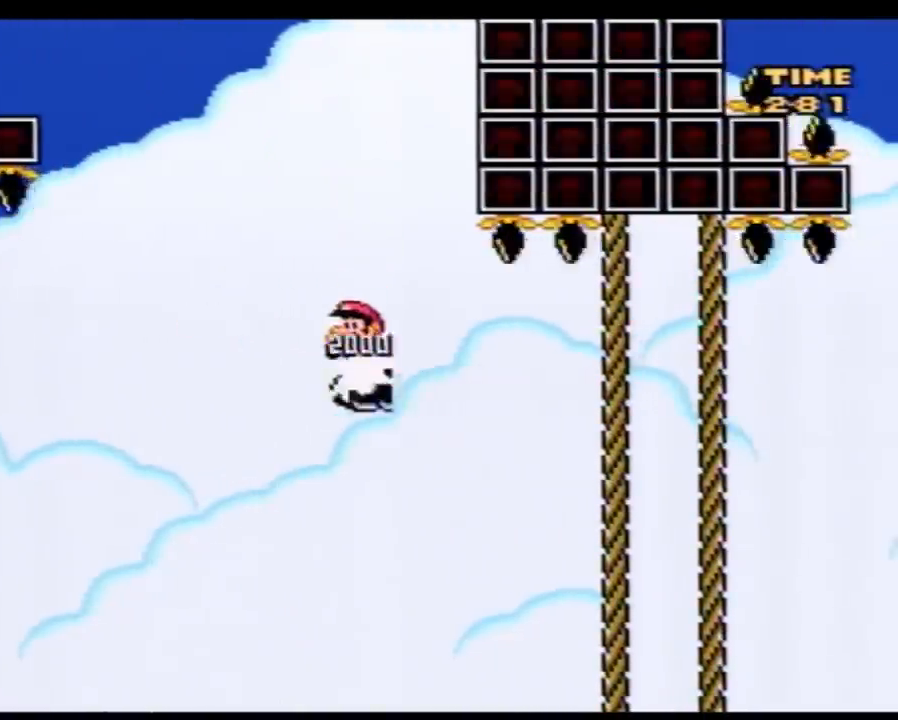
{"buttons": ["Y", "DPAD_UP"], "events": [[483, "DPAD_LEFT", "up"]]}
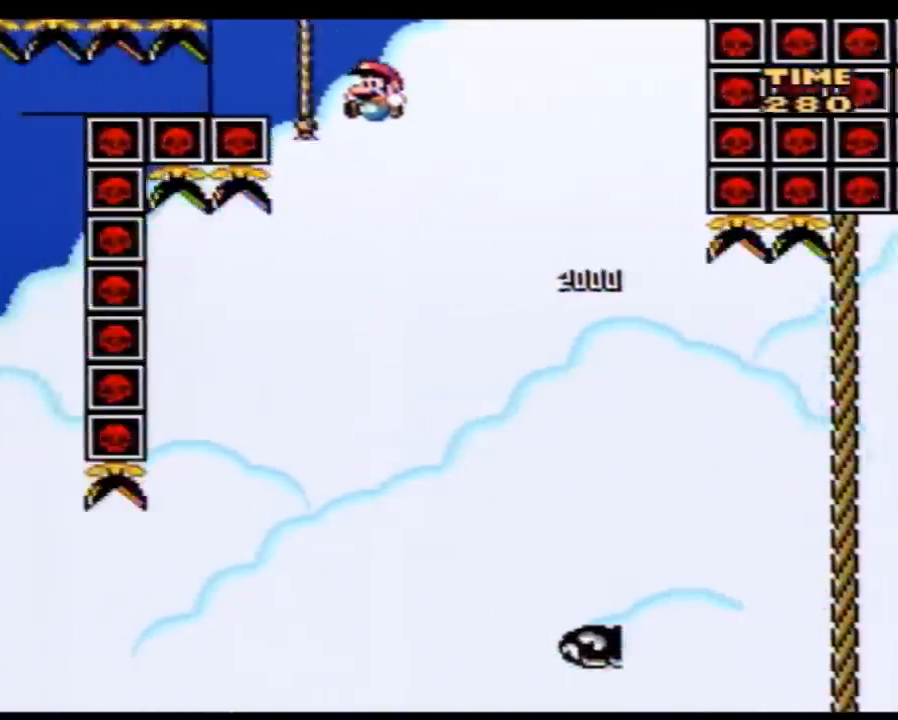
{"buttons": ["Y"], "events": [[133, "DPAD_UP", "up"]]}
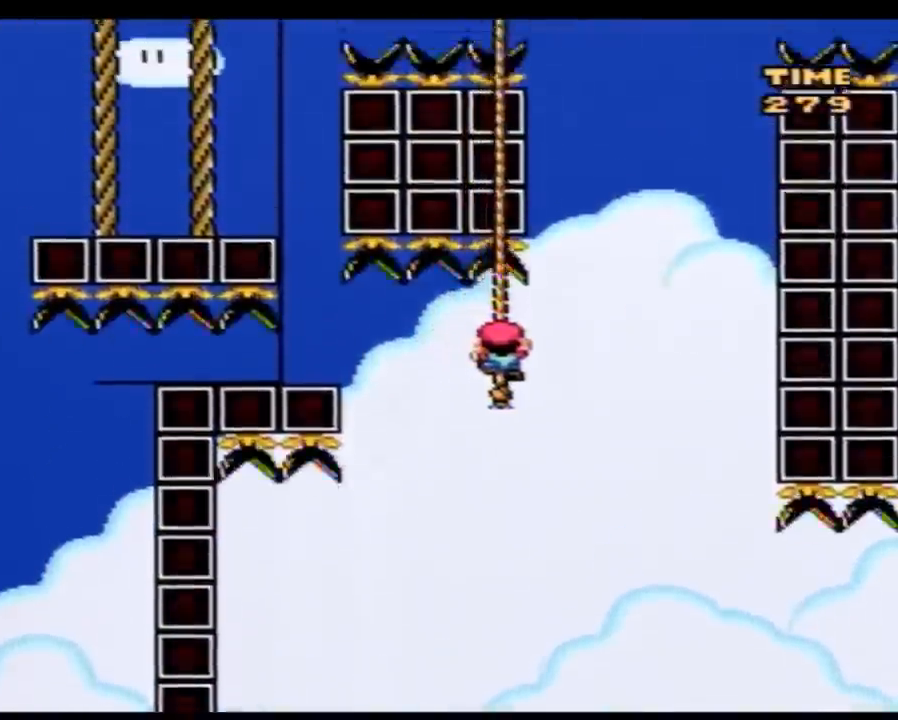
{"buttons": ["Y", "DPAD_UP", "DPAD_RIGHT"], "events": [[200, "DPAD_UP", "down"], [267, "DPAD_RIGHT", "down"], [300, "DPAD_RIGHT", "up"], [333, "DPAD_RIGHT", "down"]]}
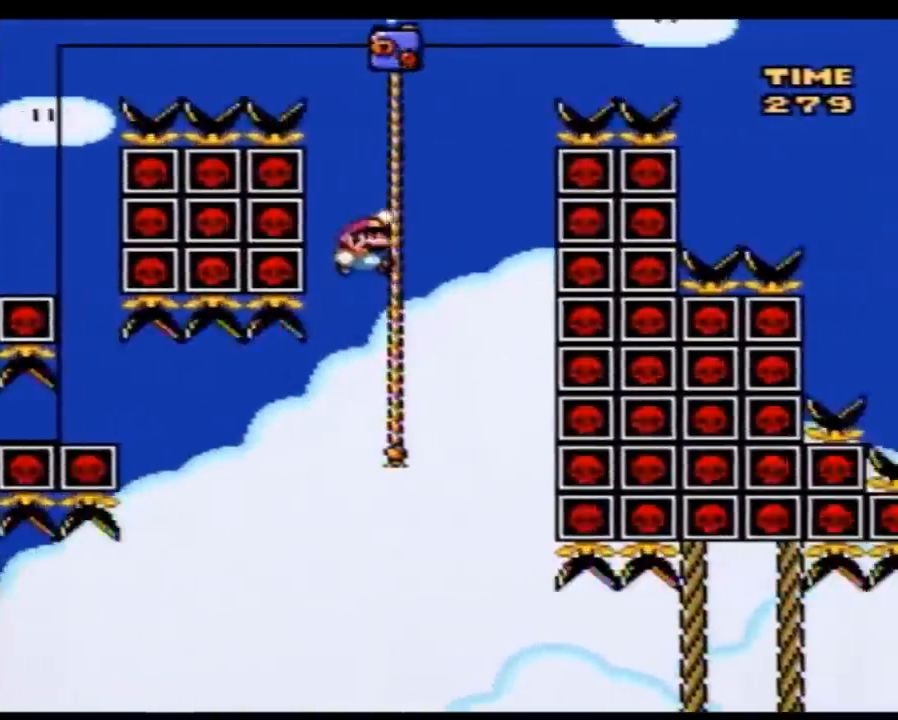
{"buttons": ["Y", "DPAD_UP", "DPAD_RIGHT"], "events": []}
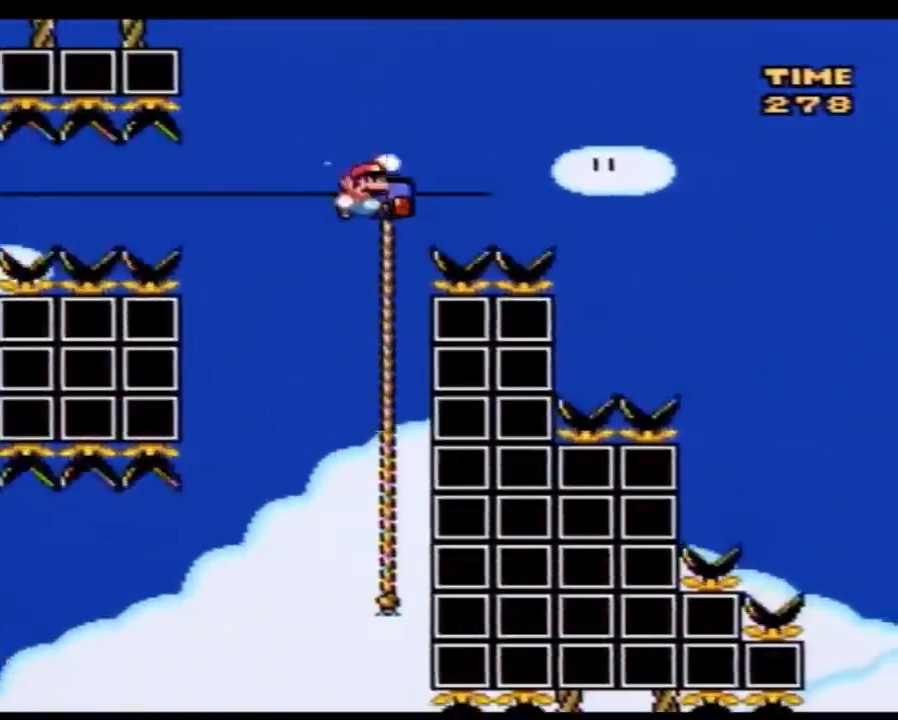
{"buttons": ["Y", "DPAD_RIGHT"], "events": [[17, "DPAD_UP", "up"]]}
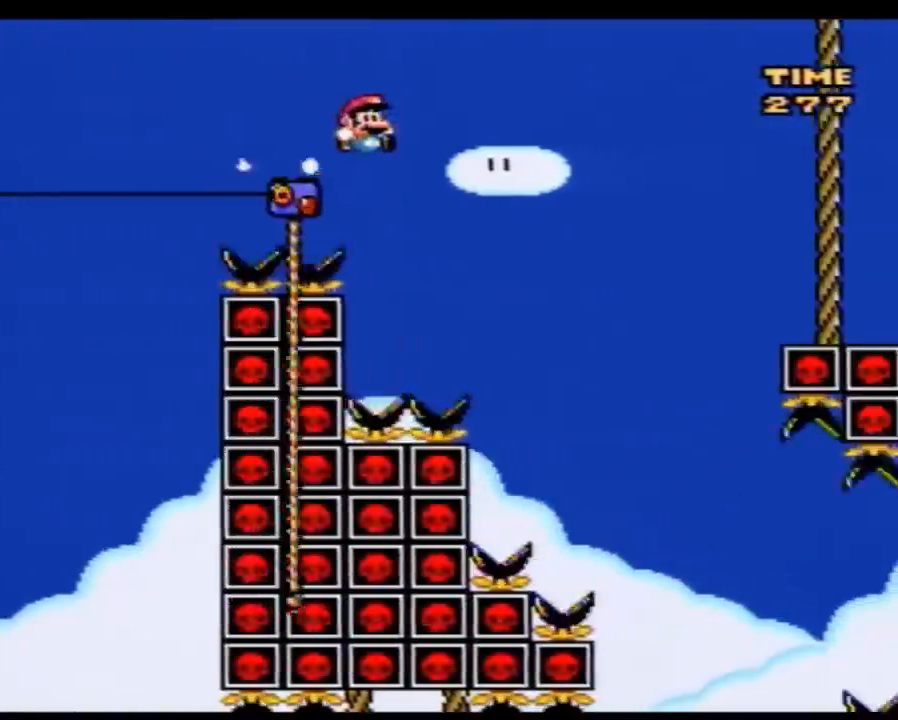
{"buttons": ["Y", "DPAD_RIGHT"], "events": []}
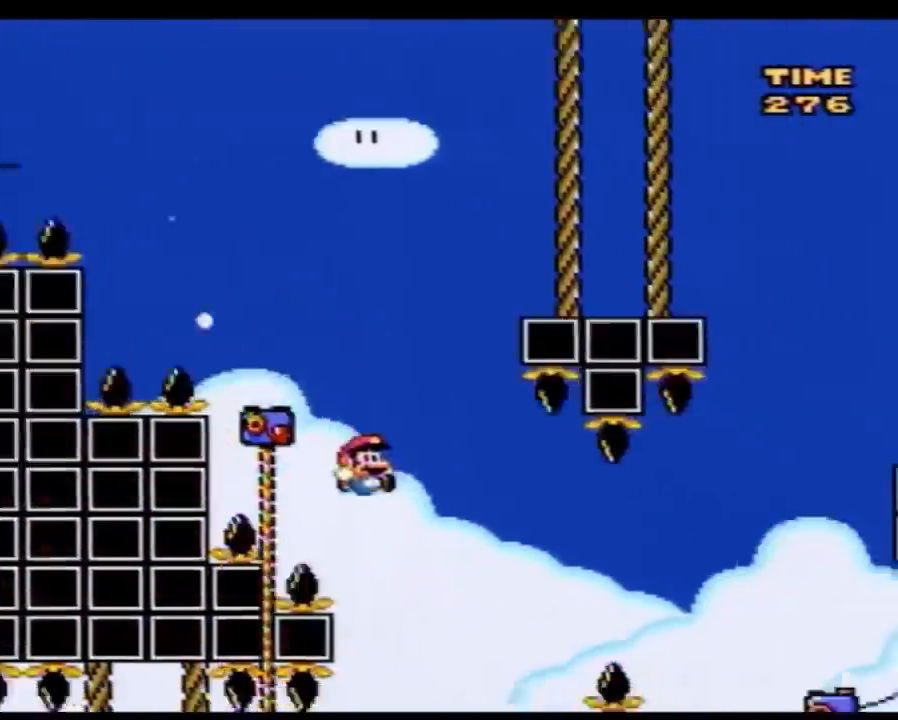
{"buttons": ["Y", "DPAD_UP", "DPAD_RIGHT"], "events": [[17, "DPAD_LEFT", "down"], [17, "DPAD_RIGHT", "up"], [100, "DPAD_UP", "down"], [200, "DPAD_LEFT", "up"], [233, "DPAD_RIGHT", "down"]]}
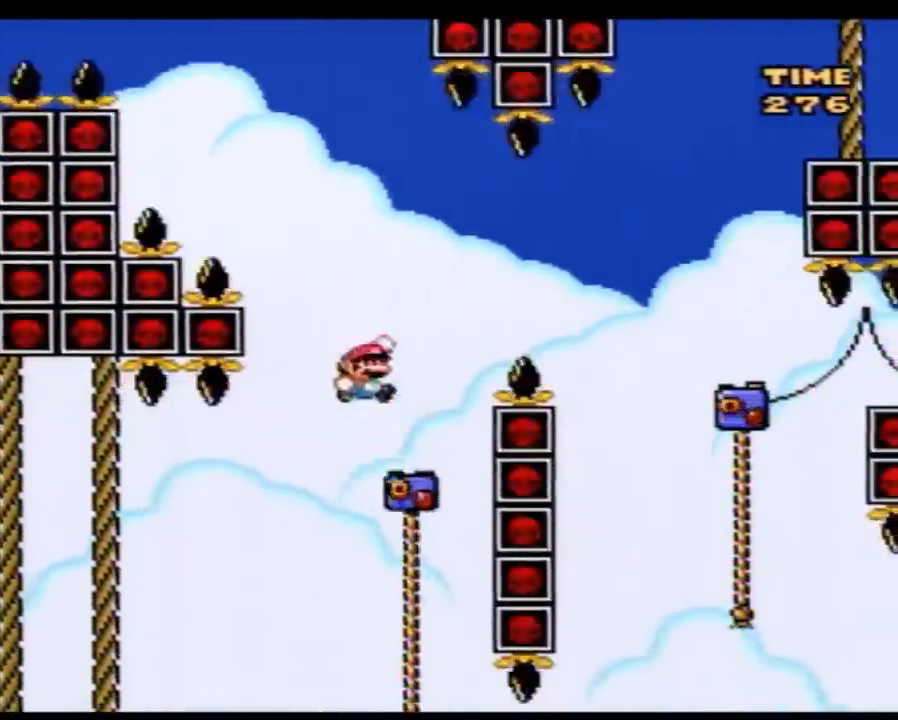
{"buttons": ["Y", "DPAD_UP", "DPAD_RIGHT"], "events": []}
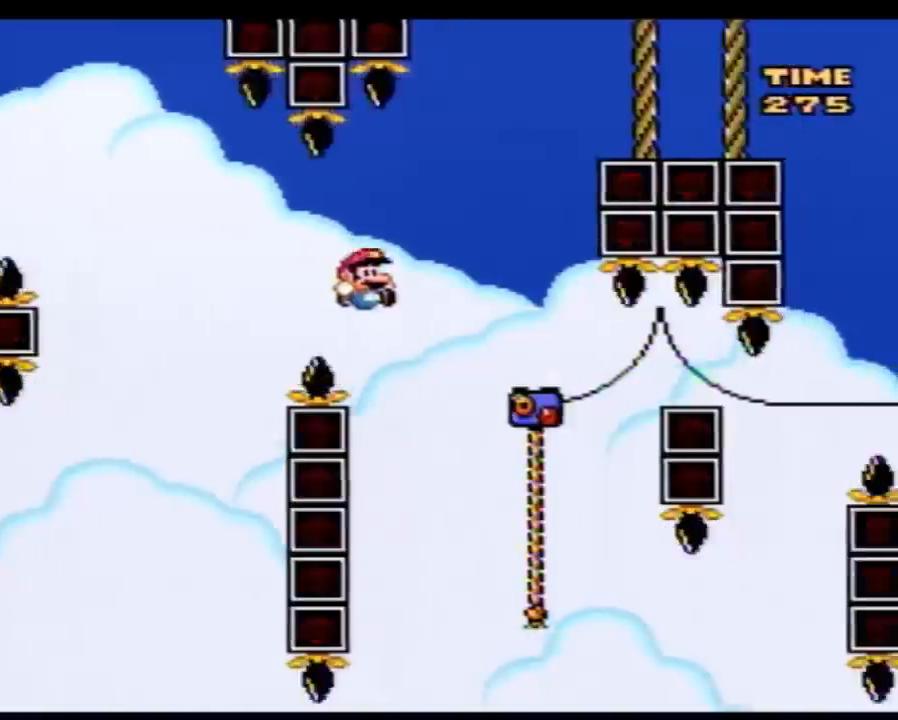
{"buttons": ["Y", "DPAD_LEFT"], "events": [[350, "DPAD_LEFT", "down"], [350, "DPAD_RIGHT", "up"], [383, "DPAD_UP", "up"]]}